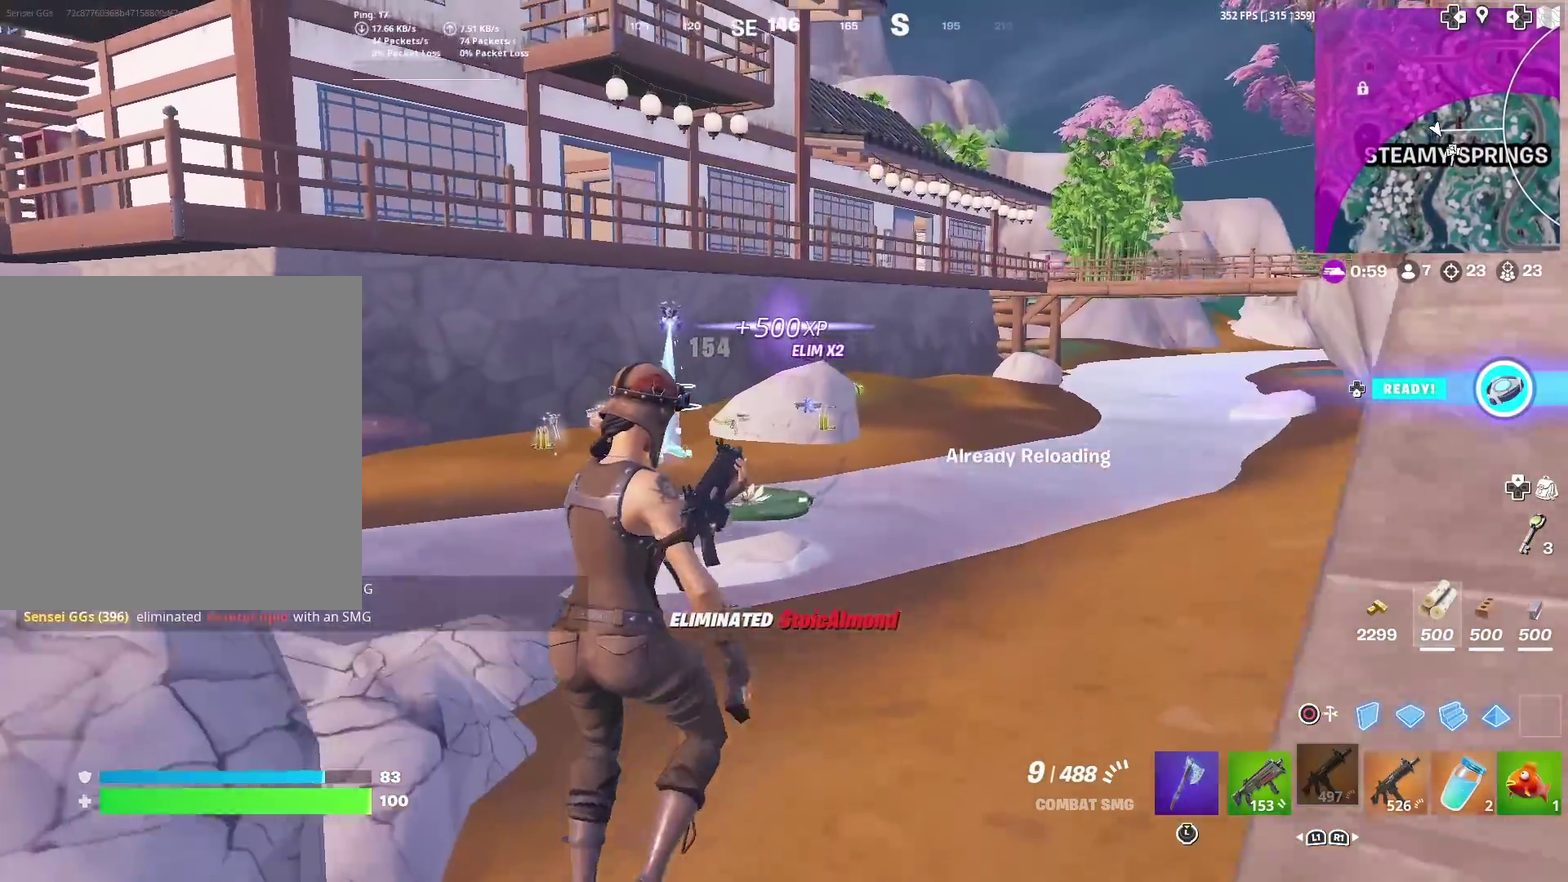
Gameplay with a controller (PlayStation layout); each line is a JSON object with the inputs held at the frame after it (dt_ms = milliseconds from this image to that frame). "events" lists button and stick changes between this image and that frame as [ms after this image, input, new state], when the widget could be followed in between. Not read: L1 R1 TOUCHPAD.
{"dt_ms": 300, "buttons": [], "left_stick": "up", "right_stick": "center", "events": [[217, "right_stick", "down-left"], [267, "right_stick", "center"]]}
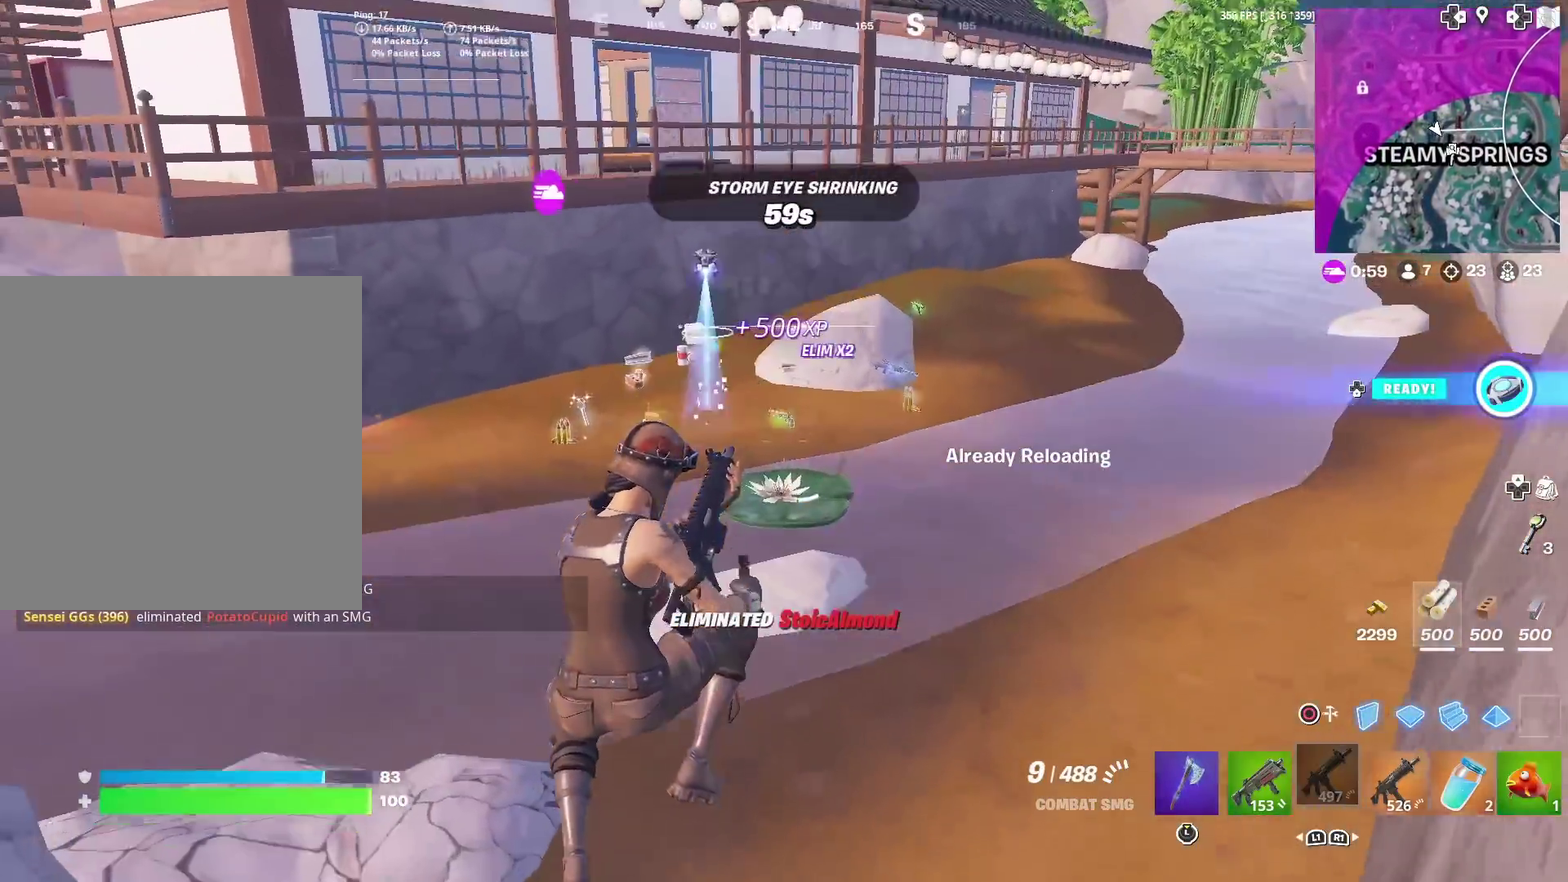
{"dt_ms": 601, "buttons": [], "left_stick": "up-left", "right_stick": "center", "events": [[534, "left_stick", "up-left"]]}
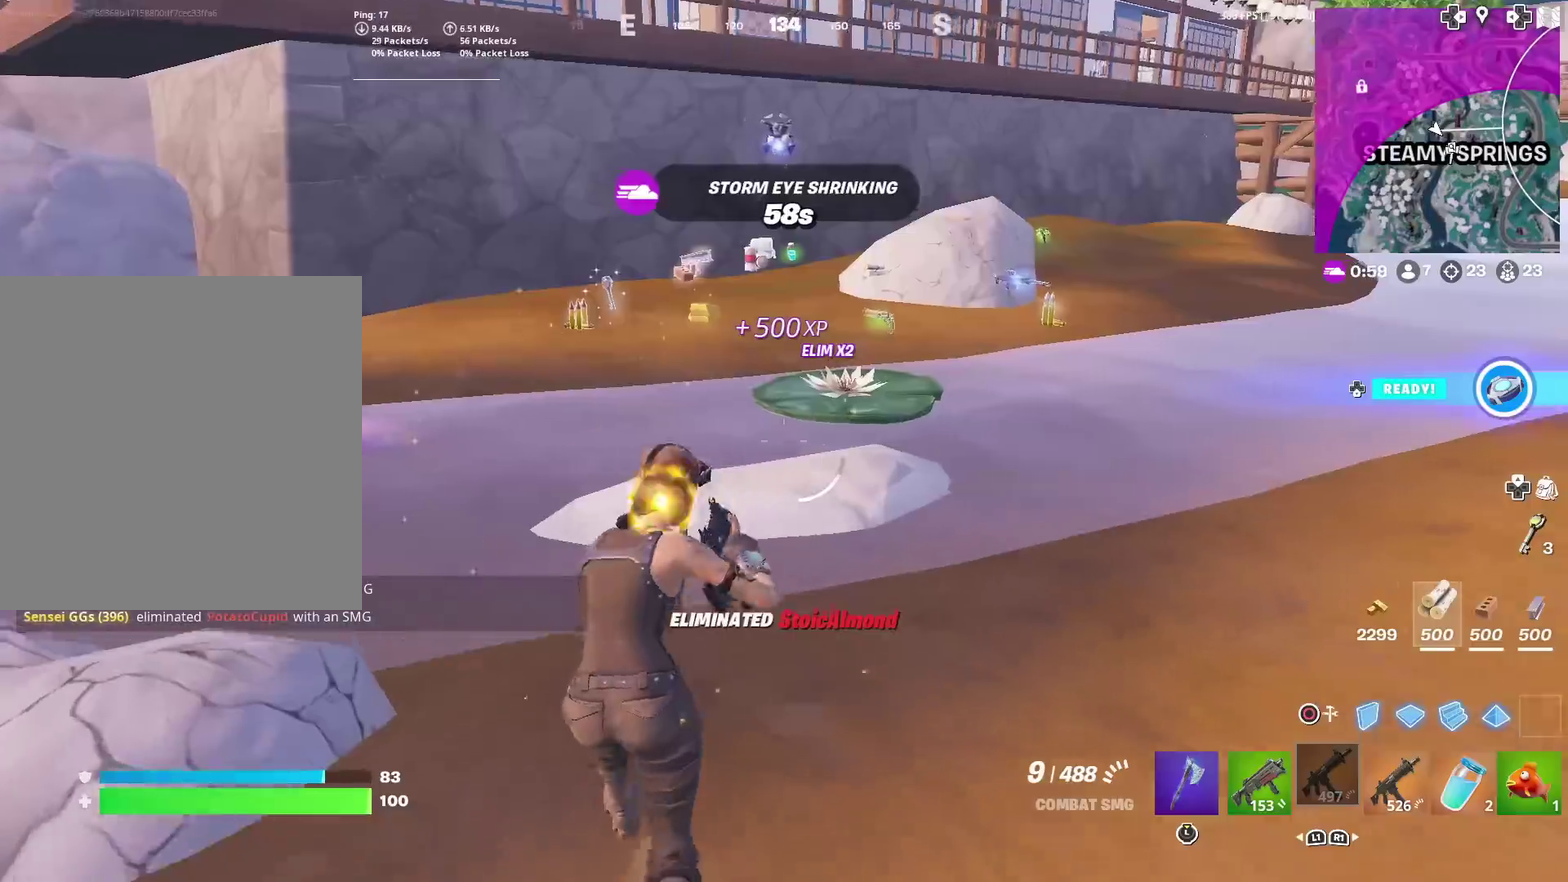
{"dt_ms": 400, "buttons": [], "left_stick": "up", "right_stick": "center", "events": [[334, "CROSS", "down"], [400, "CROSS", "up"], [400, "left_stick", "up"]]}
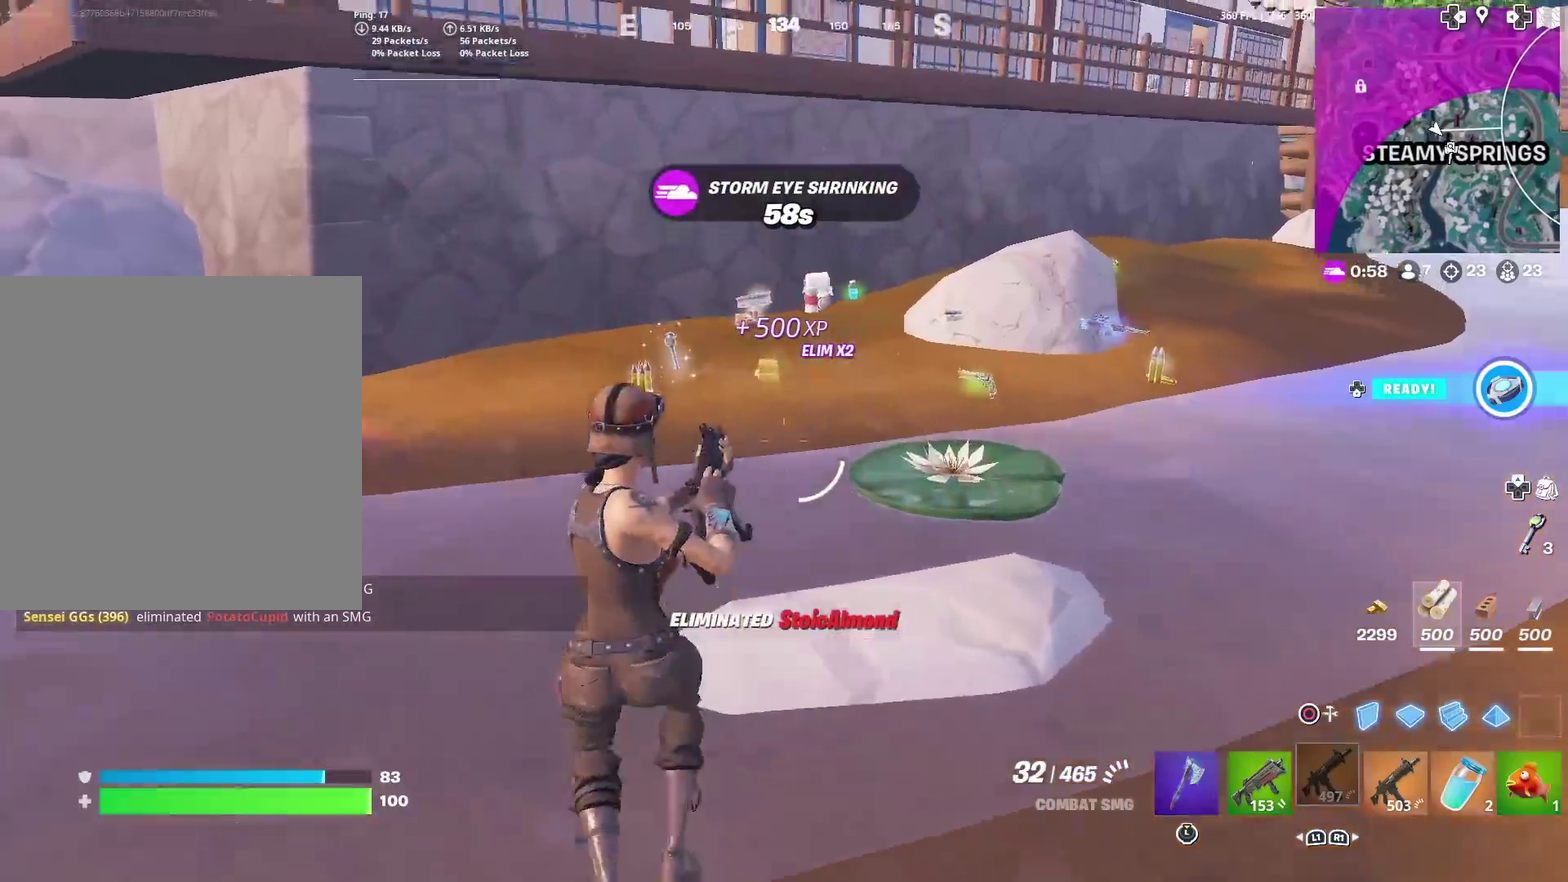
{"dt_ms": 601, "buttons": [], "left_stick": "up-left", "right_stick": "center", "events": [[167, "left_stick", "center"], [467, "left_stick", "up-left"]]}
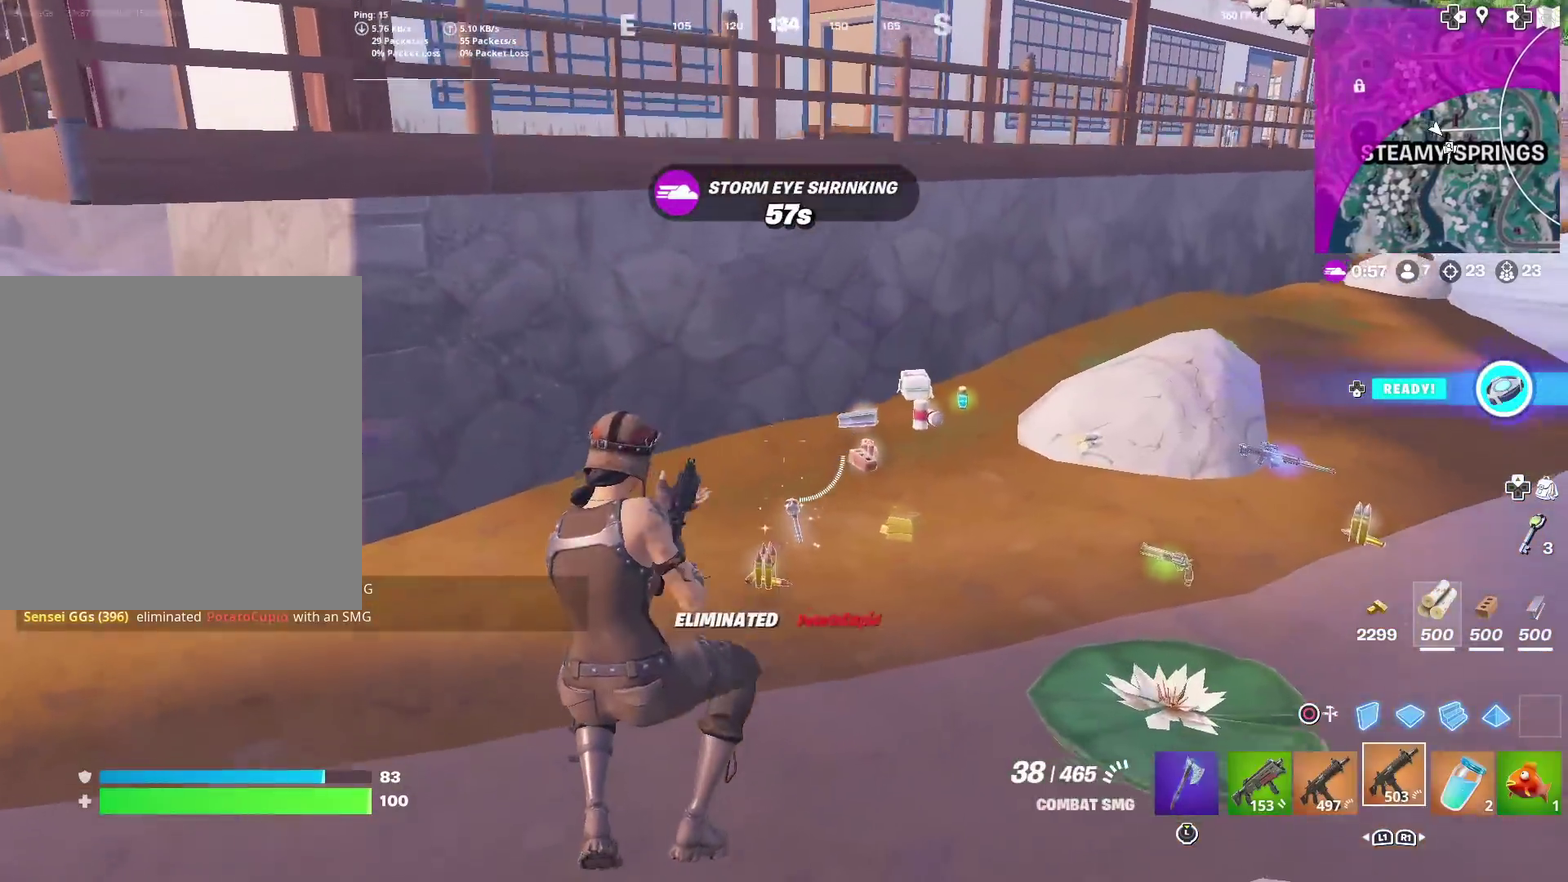
{"dt_ms": 400, "buttons": [], "left_stick": "up-left", "right_stick": "center", "events": [[100, "left_stick", "up"], [117, "right_stick", "right"], [250, "right_stick", "center"], [284, "left_stick", "up-left"]]}
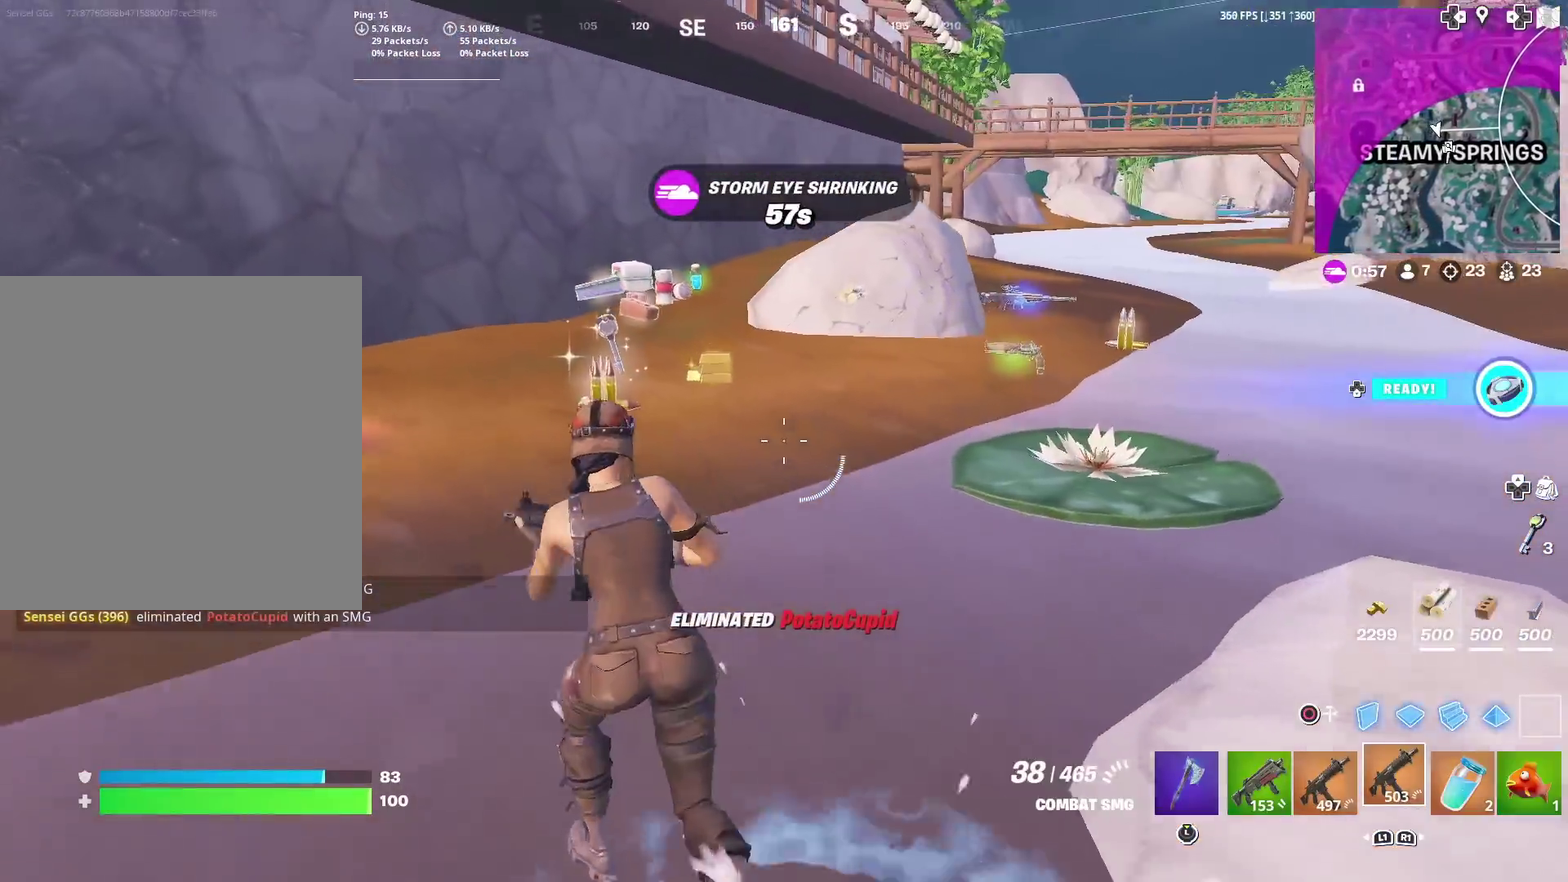
{"dt_ms": 501, "buttons": [], "left_stick": "up", "right_stick": "center", "events": [[100, "right_stick", "right"], [201, "right_stick", "center"], [501, "left_stick", "up"]]}
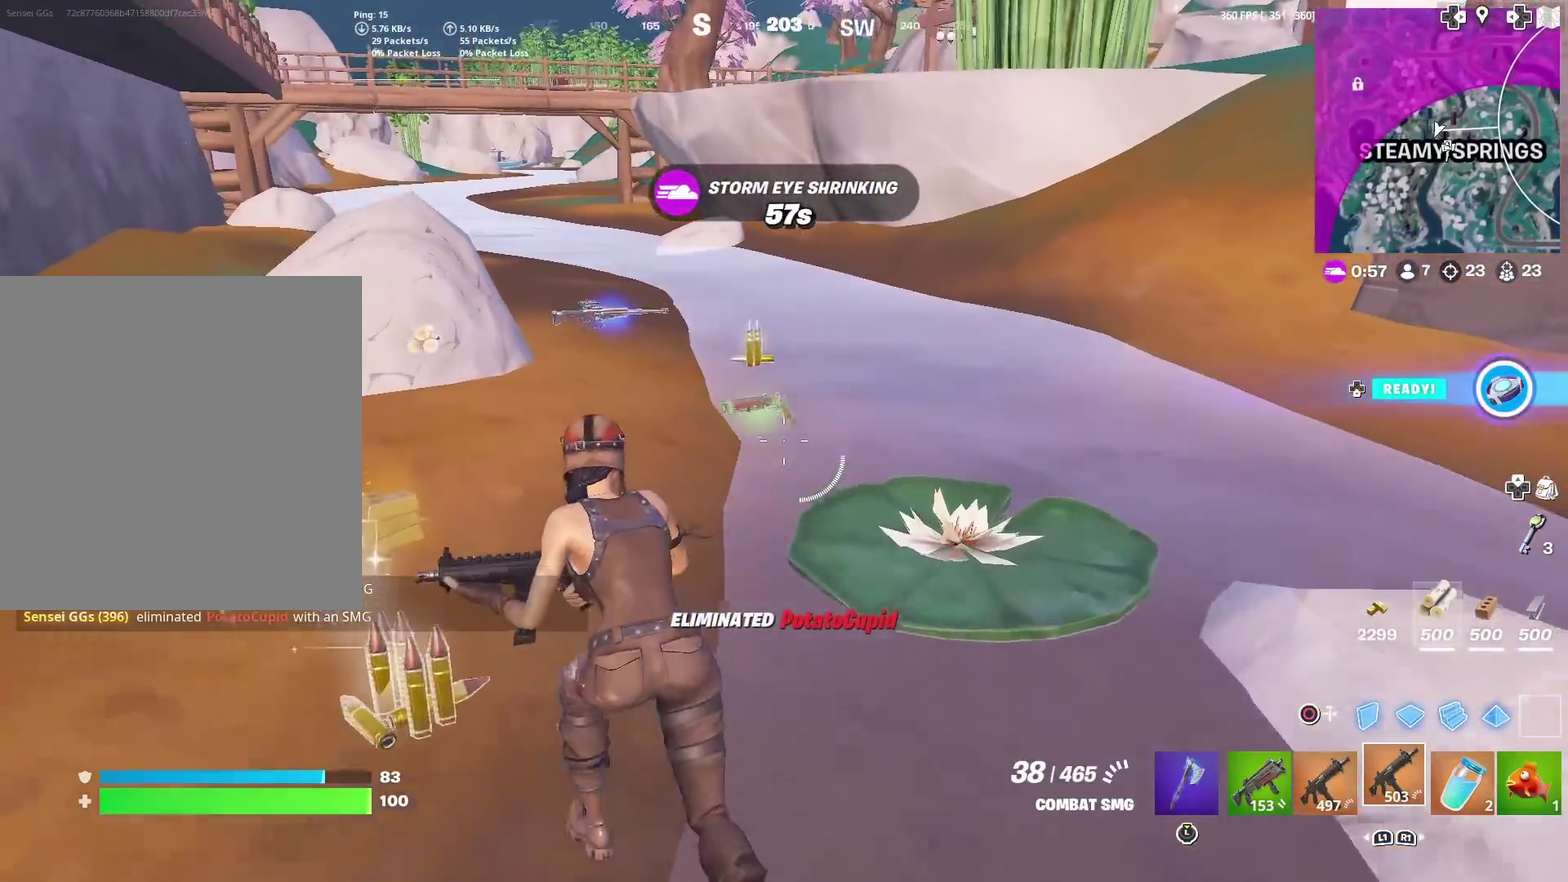
{"dt_ms": 500, "buttons": [], "left_stick": "up-left", "right_stick": "left", "events": [[133, "SQUARE", "down"], [183, "SQUARE", "up"], [217, "left_stick", "down-left"], [333, "left_stick", "left"], [400, "right_stick", "left"], [484, "left_stick", "up-left"]]}